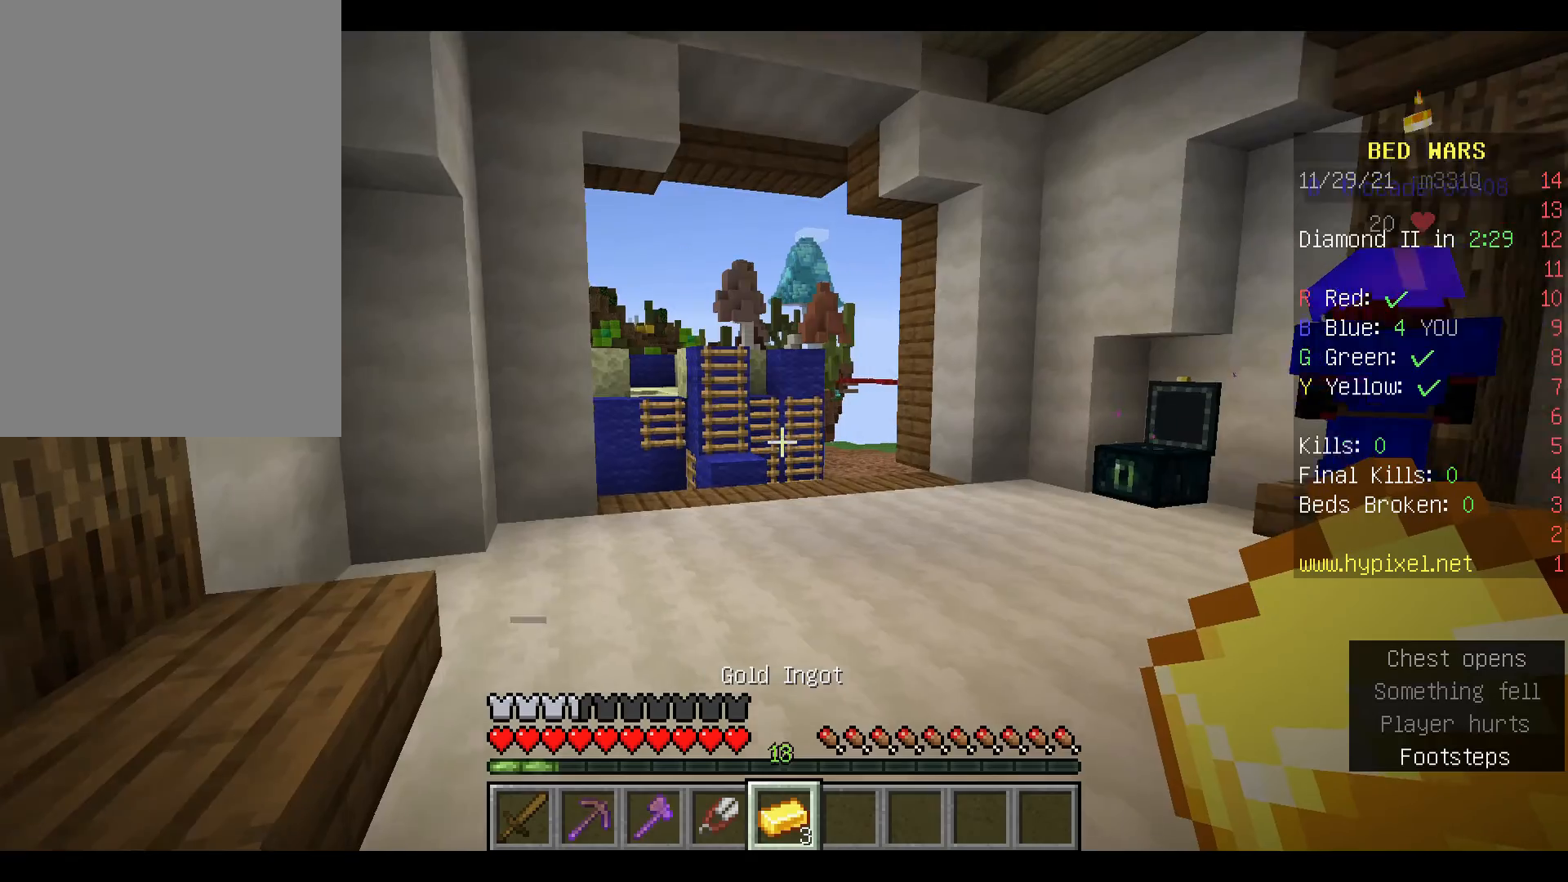
Gameplay with keyboard and mouse; each line is a JSON object with the keys and mouse buttons held at the frame after it. "events" lists presses ("down") and releases ("up") of "a", "d", "s", "space", "w", "mouse_left" and "mouse_right" between this image and that frame as [ms after this image, input, new state], when the widget could be followed in between. "mouse_left", "mouse_right" = the "left", "right" buttons of the "mouse" list. No other keys are recorded. Fast repeated clicks can show as one long hold. Mouse movement is not recorded.
{"keys": ["space", "w"], "mouse": [], "events": [[167, "w", "down"], [200, "w", "up"], [333, "w", "down"], [367, "space", "down"]]}
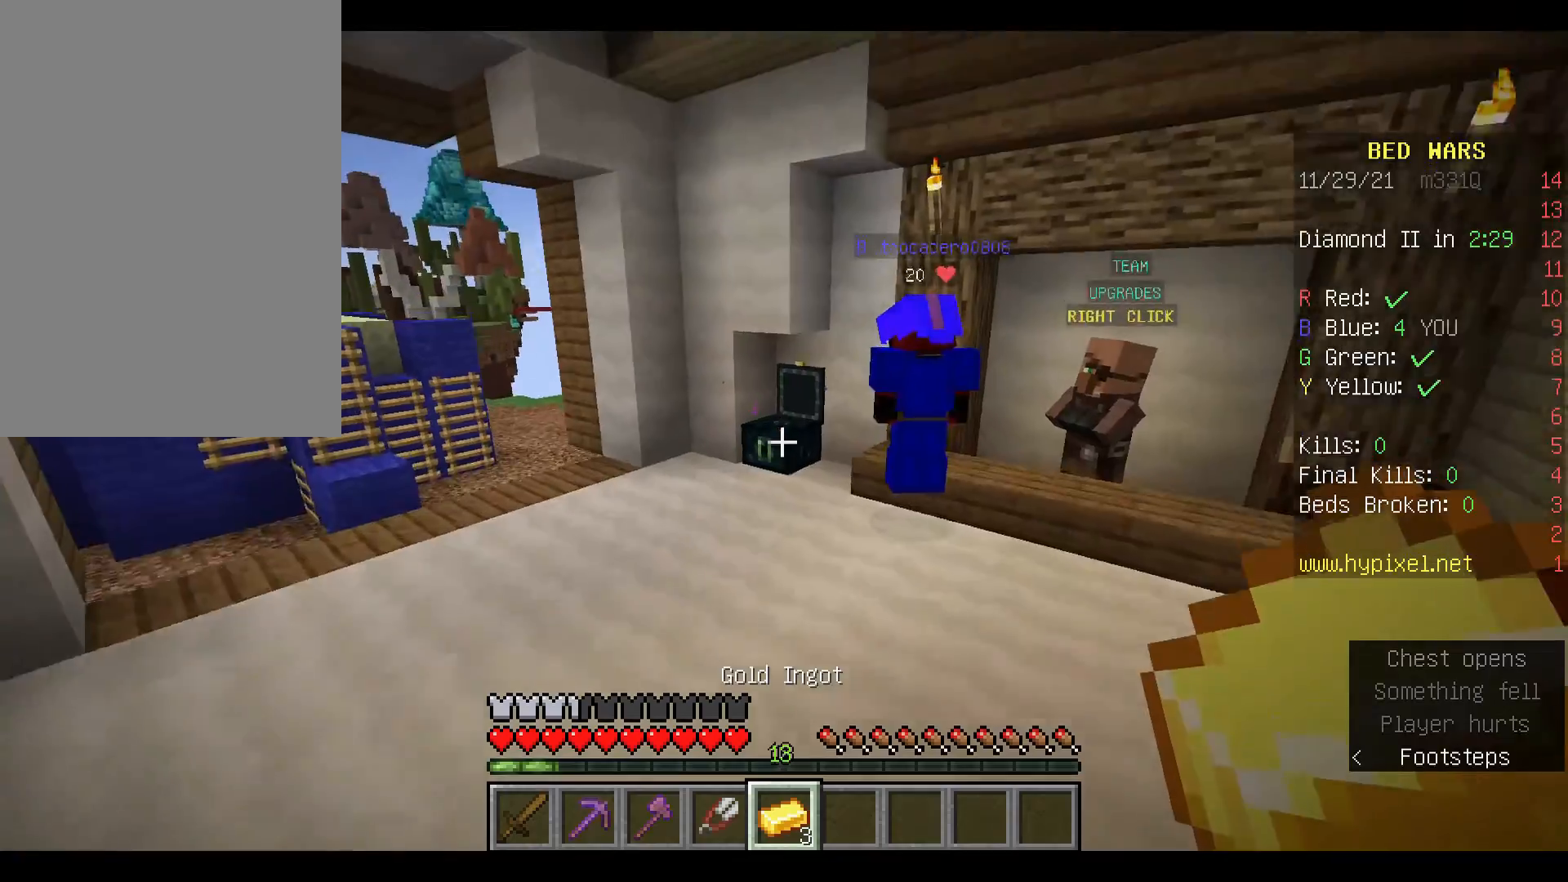
{"keys": [], "mouse": ["right"], "events": [[167, "space", "up"], [467, "w", "up"], [500, "mouse_right", "down"]]}
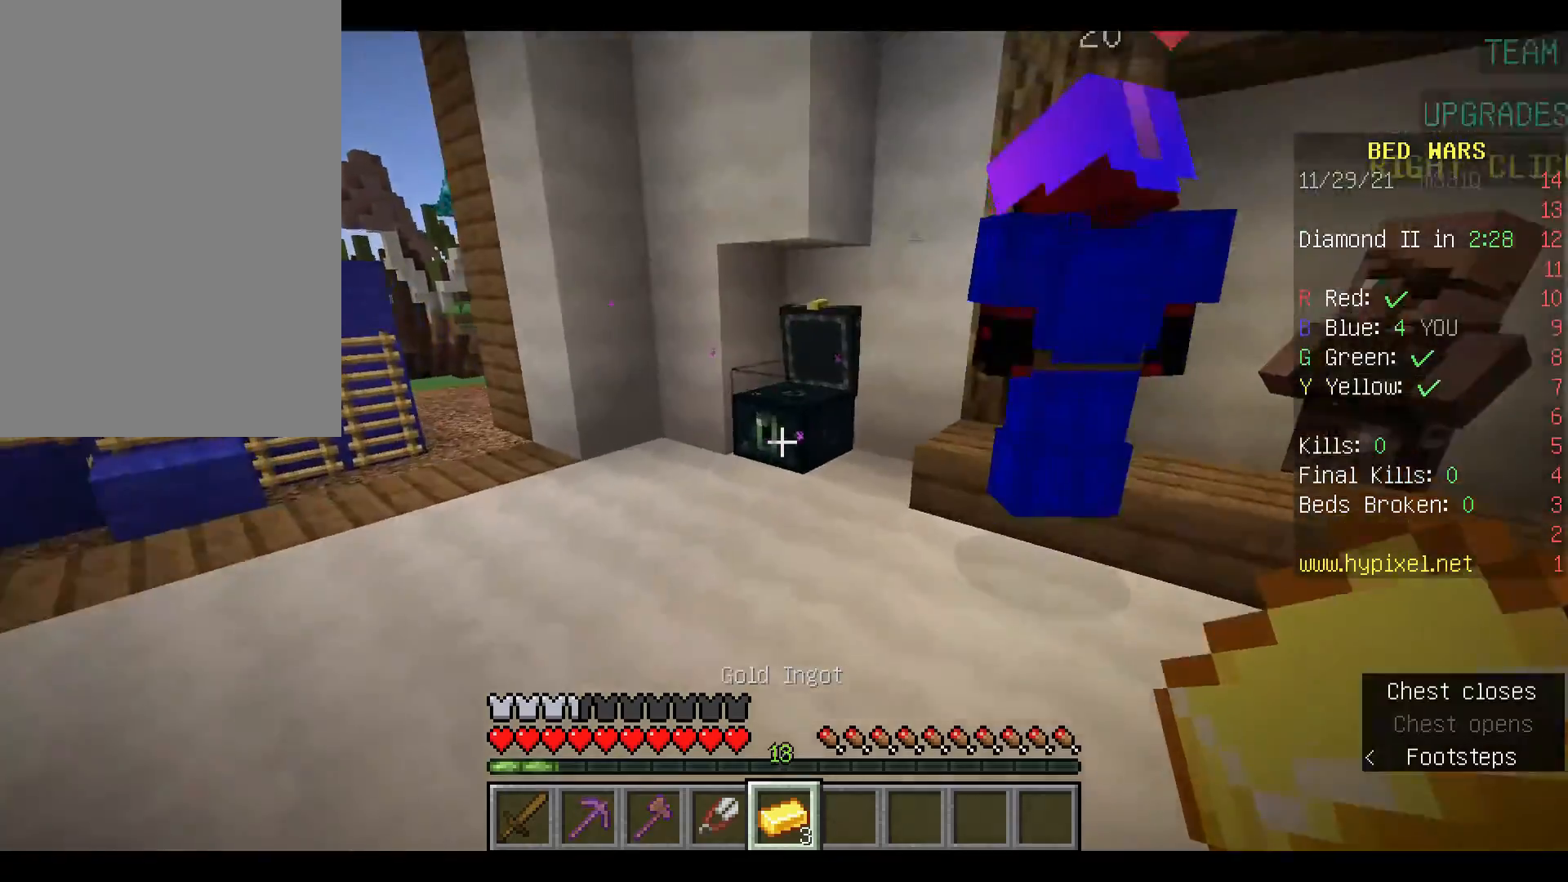
{"keys": [], "mouse": [], "events": [[133, "mouse_right", "up"]]}
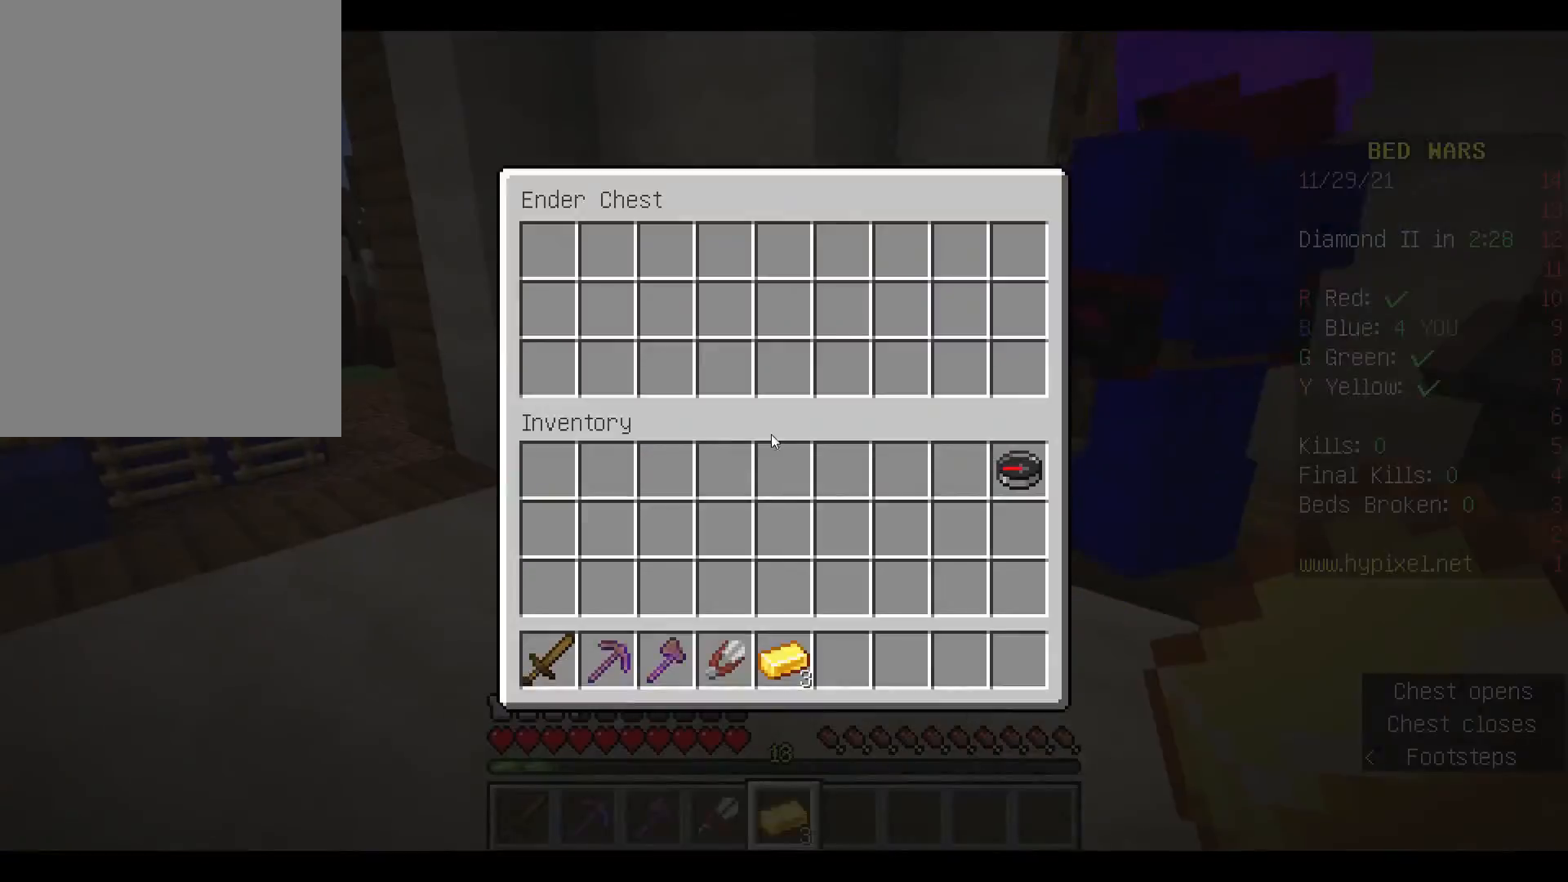
{"keys": [], "mouse": [], "events": []}
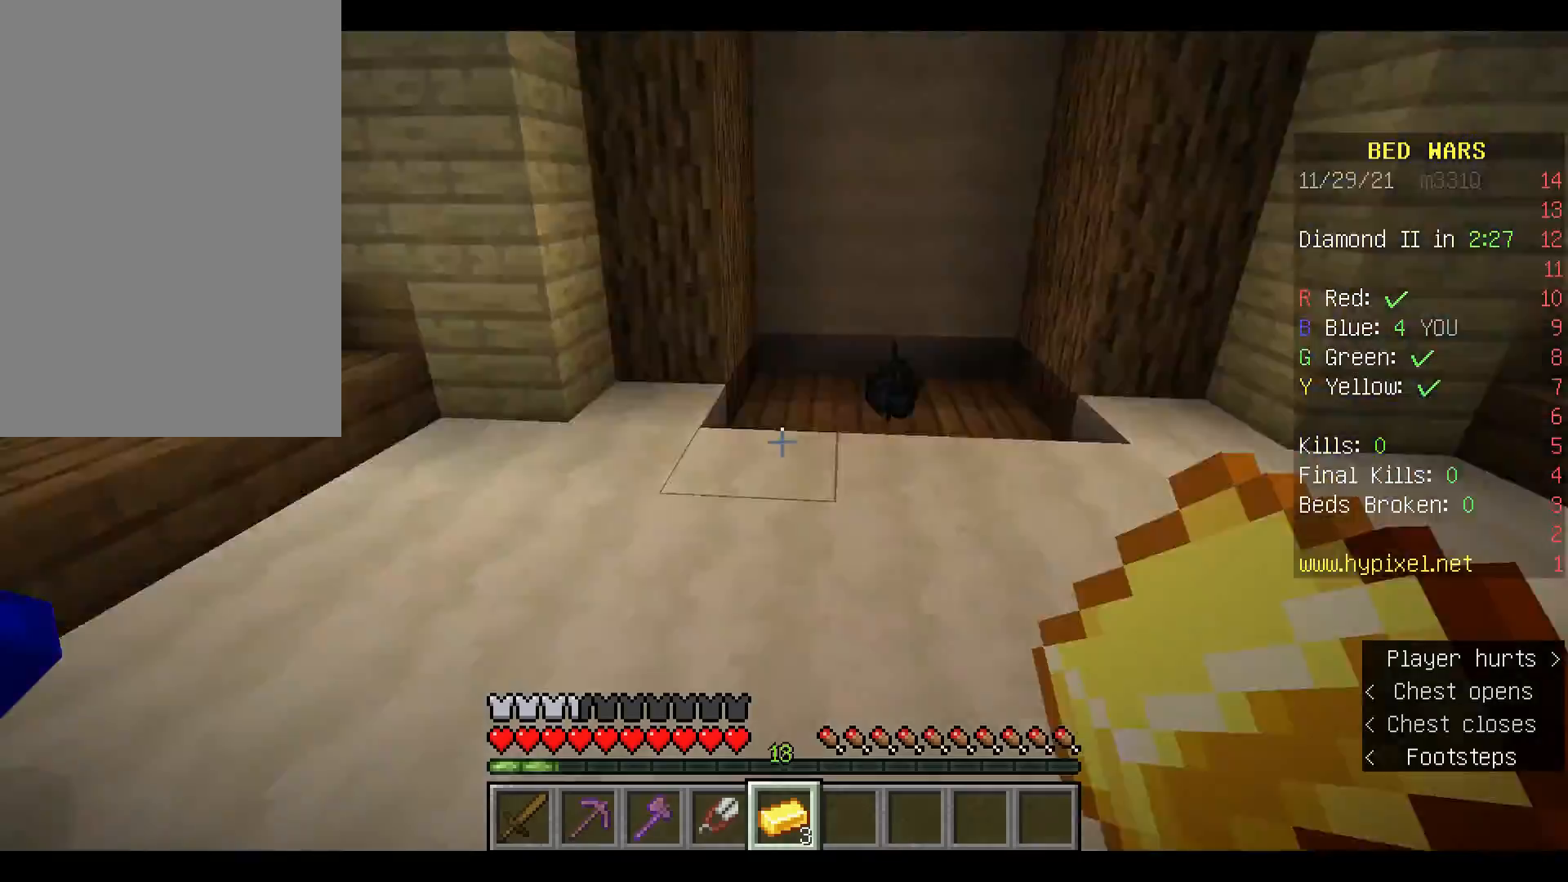
{"keys": [], "mouse": [], "events": []}
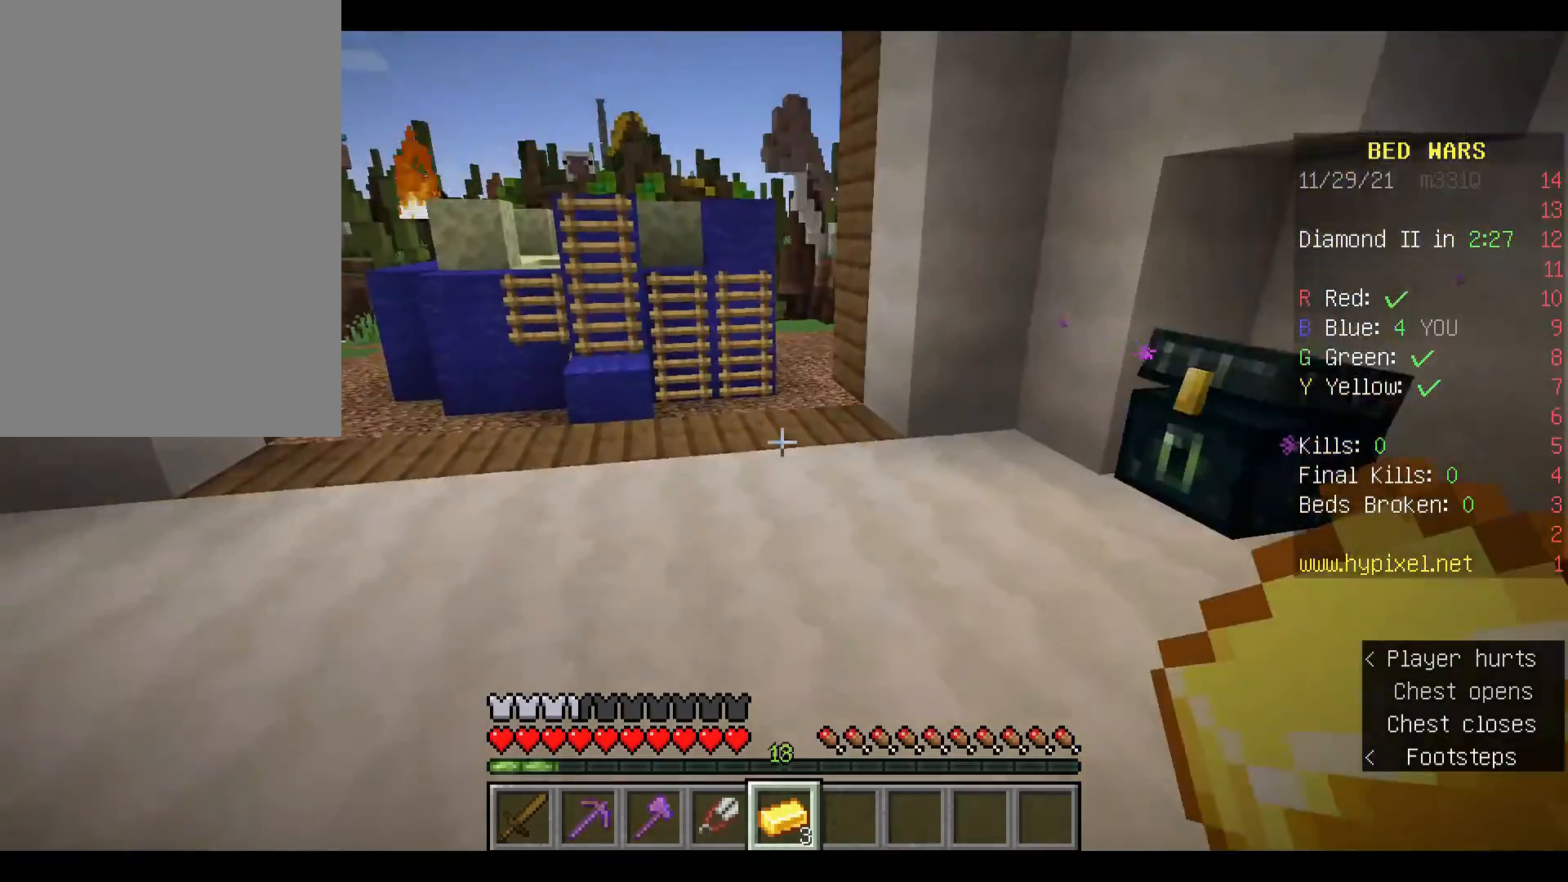
{"keys": ["w"], "mouse": [], "events": [[267, "w", "down"], [433, "w", "up"], [500, "w", "down"]]}
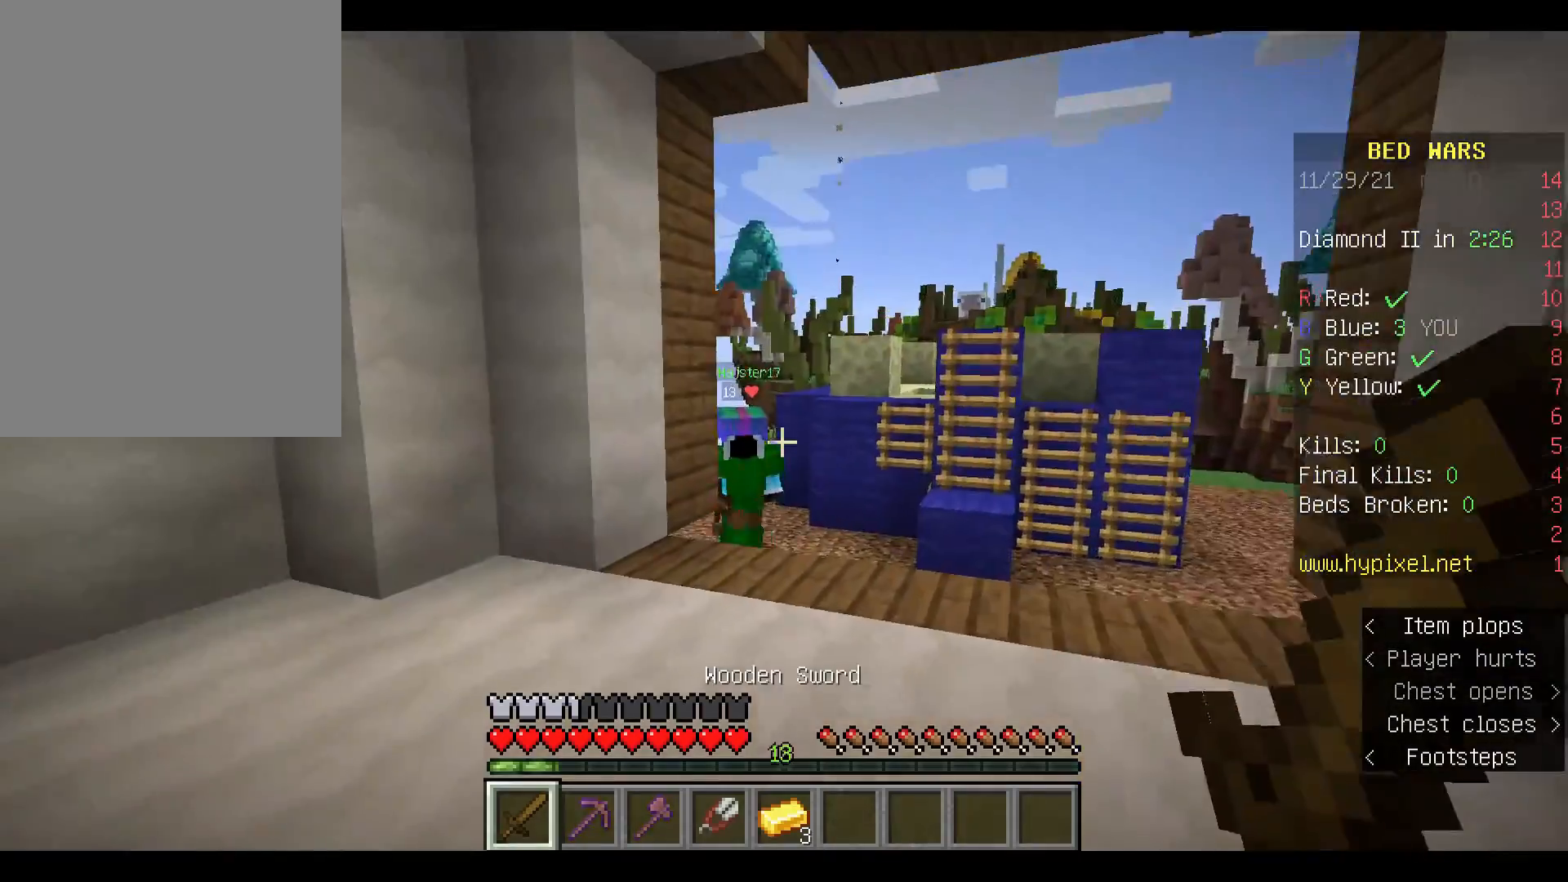
{"keys": ["w"], "mouse": [], "events": [[100, "space", "down"], [300, "space", "up"]]}
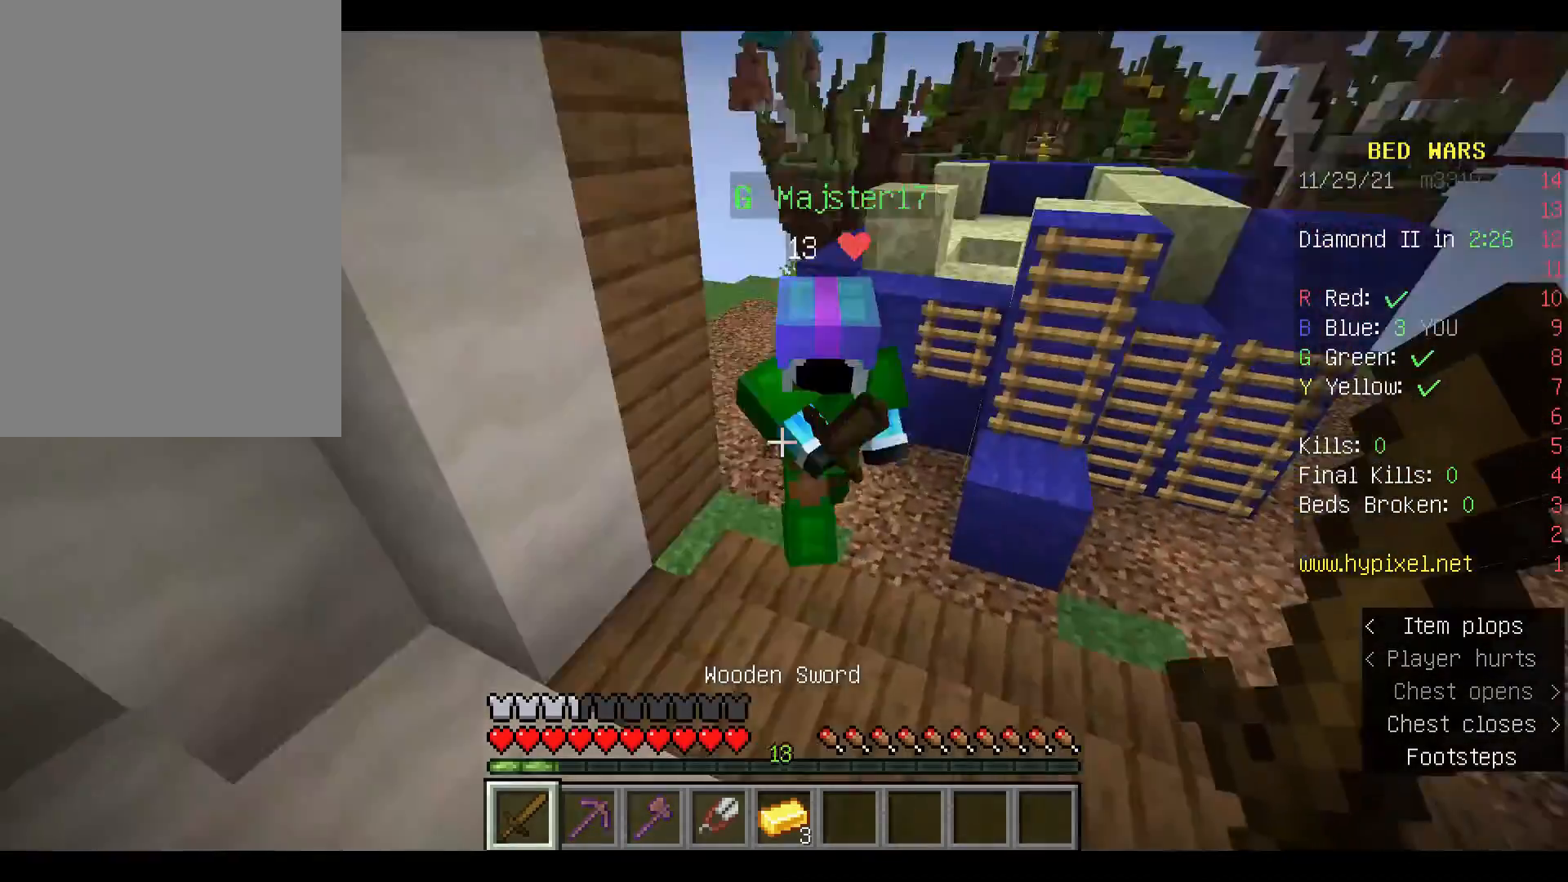
{"keys": ["w"], "mouse": ["left"], "events": [[133, "mouse_left", "down"], [133, "space", "down"], [233, "mouse_left", "up"], [233, "space", "up"], [300, "mouse_left", "down"], [367, "space", "down"], [400, "mouse_left", "up"], [467, "mouse_left", "down"], [467, "space", "up"]]}
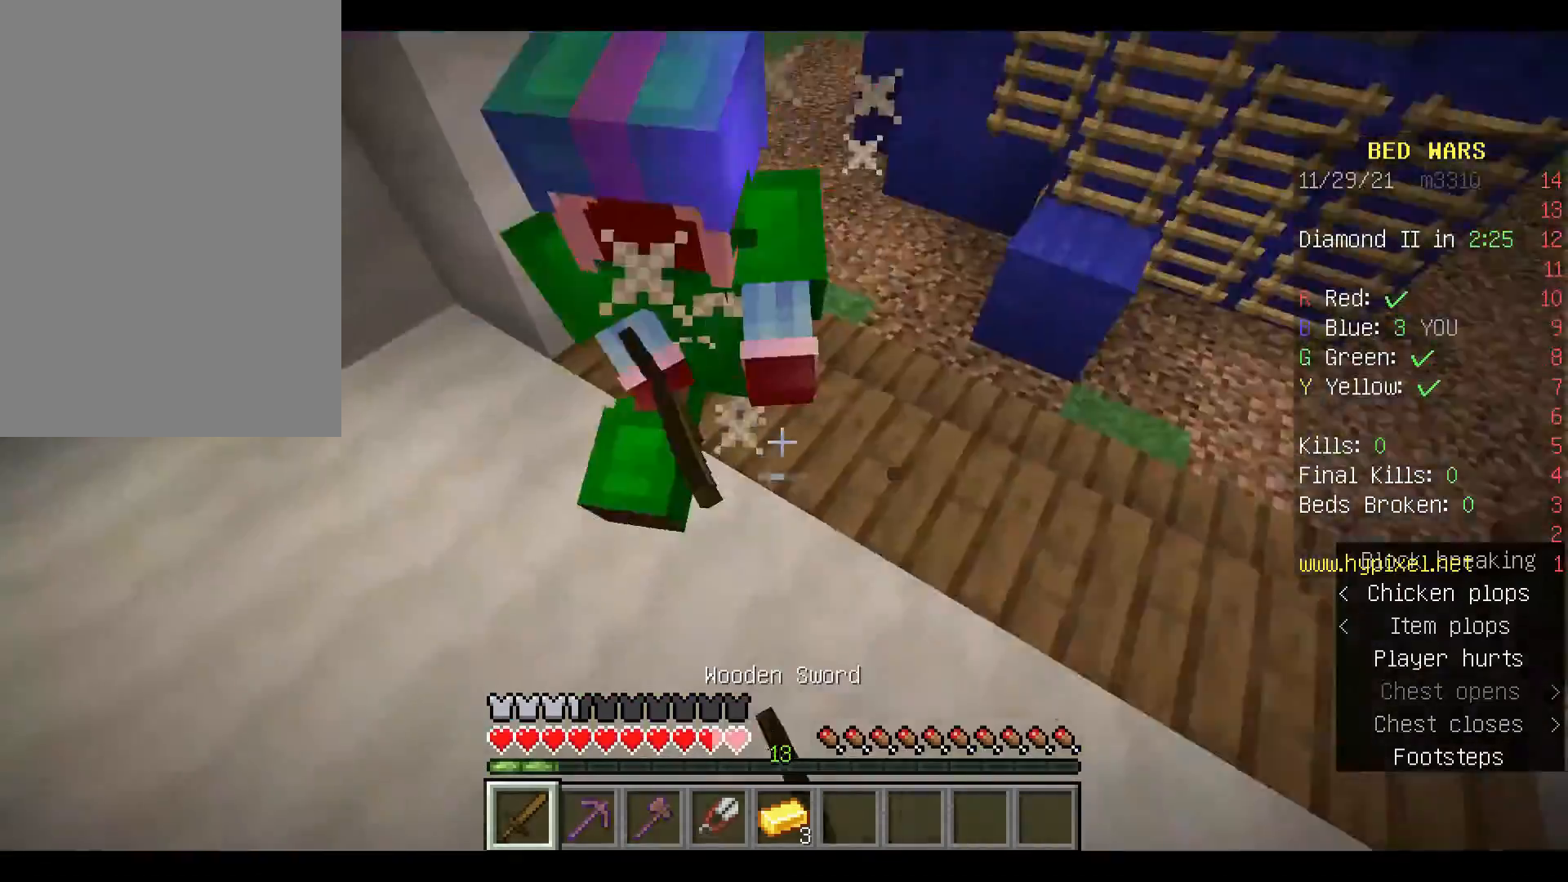
{"keys": ["a", "w"], "mouse": [], "events": [[100, "mouse_left", "up"], [167, "mouse_left", "down"], [267, "mouse_left", "up"], [300, "a", "down"], [367, "mouse_left", "down"], [467, "mouse_left", "up"]]}
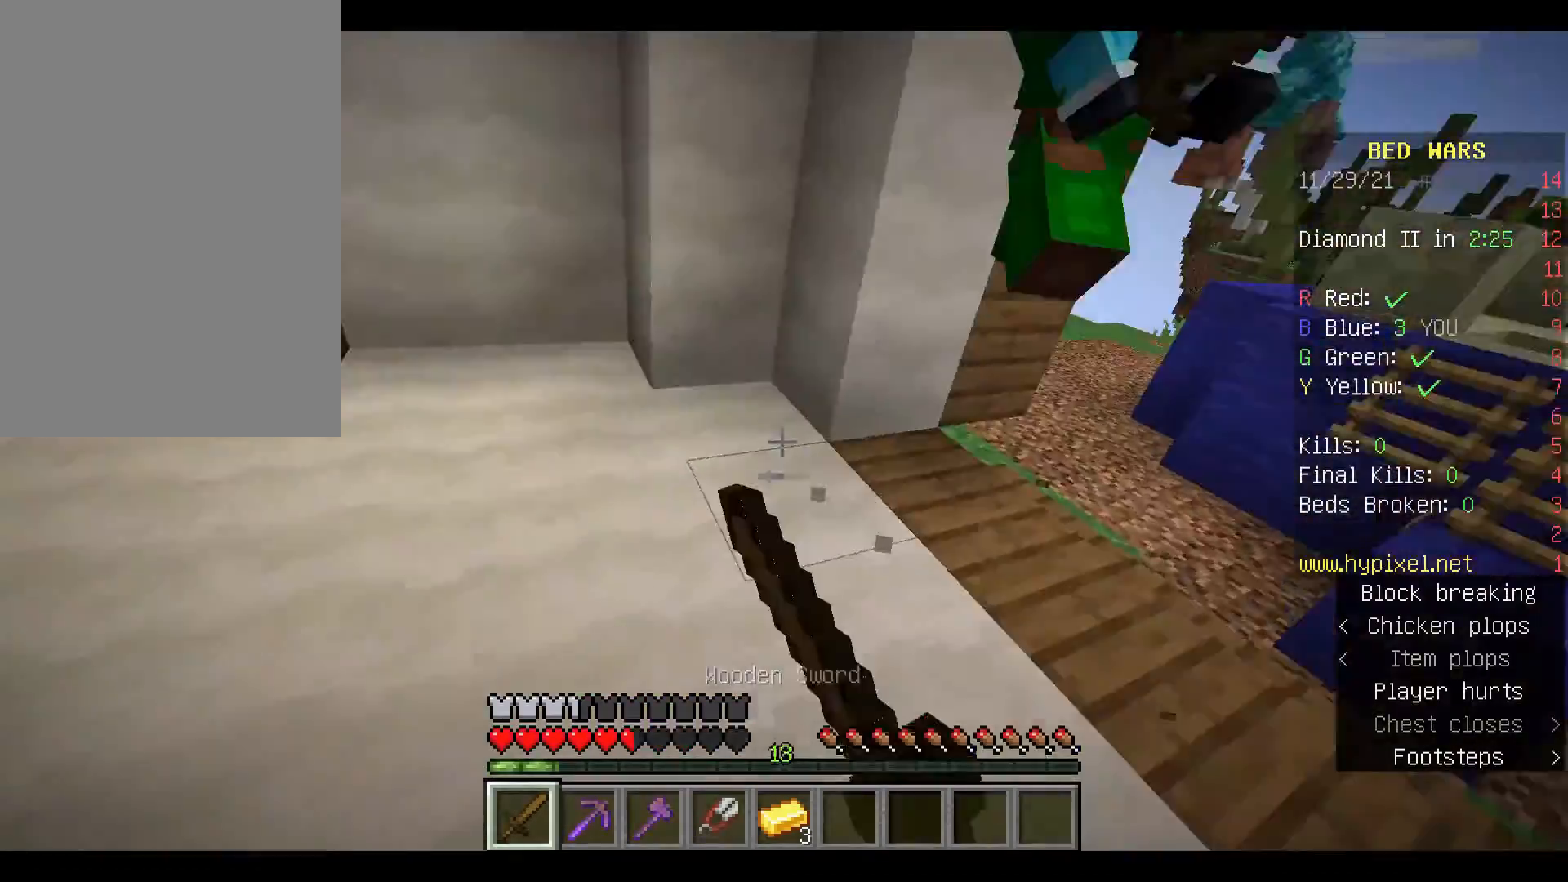
{"keys": ["w"], "mouse": ["left"], "events": [[67, "mouse_left", "down"], [167, "mouse_left", "up"], [233, "mouse_left", "down"], [300, "a", "up"], [367, "mouse_left", "up"], [433, "mouse_left", "down"]]}
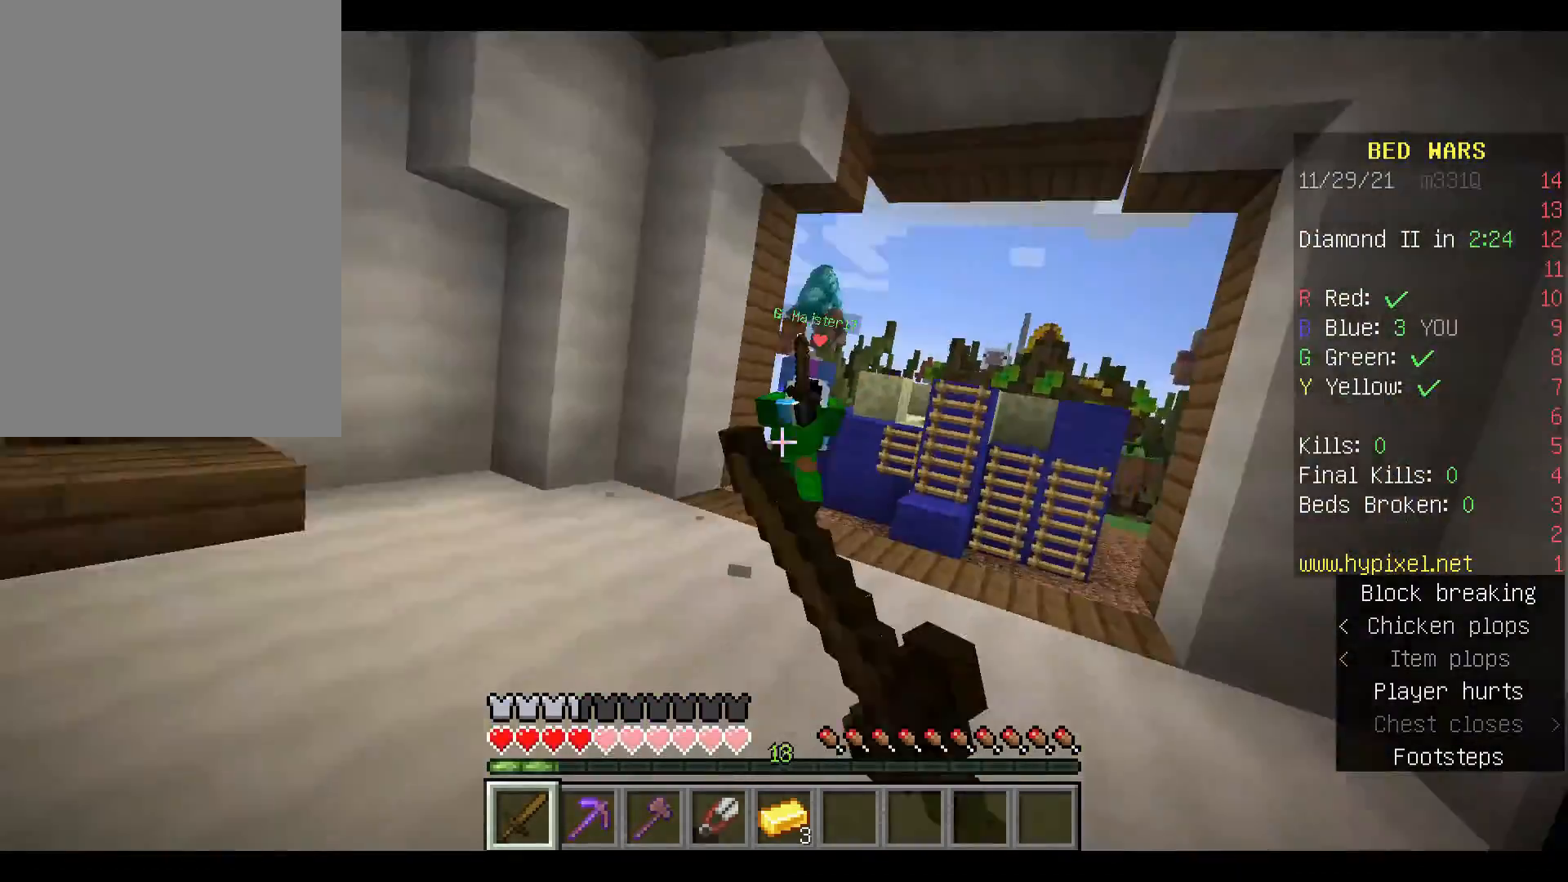
{"keys": ["a", "space", "w"], "mouse": [], "events": [[33, "mouse_left", "up"], [67, "a", "down"], [133, "mouse_left", "down"], [267, "mouse_left", "up"], [333, "mouse_left", "down"], [467, "mouse_left", "up"], [467, "space", "down"]]}
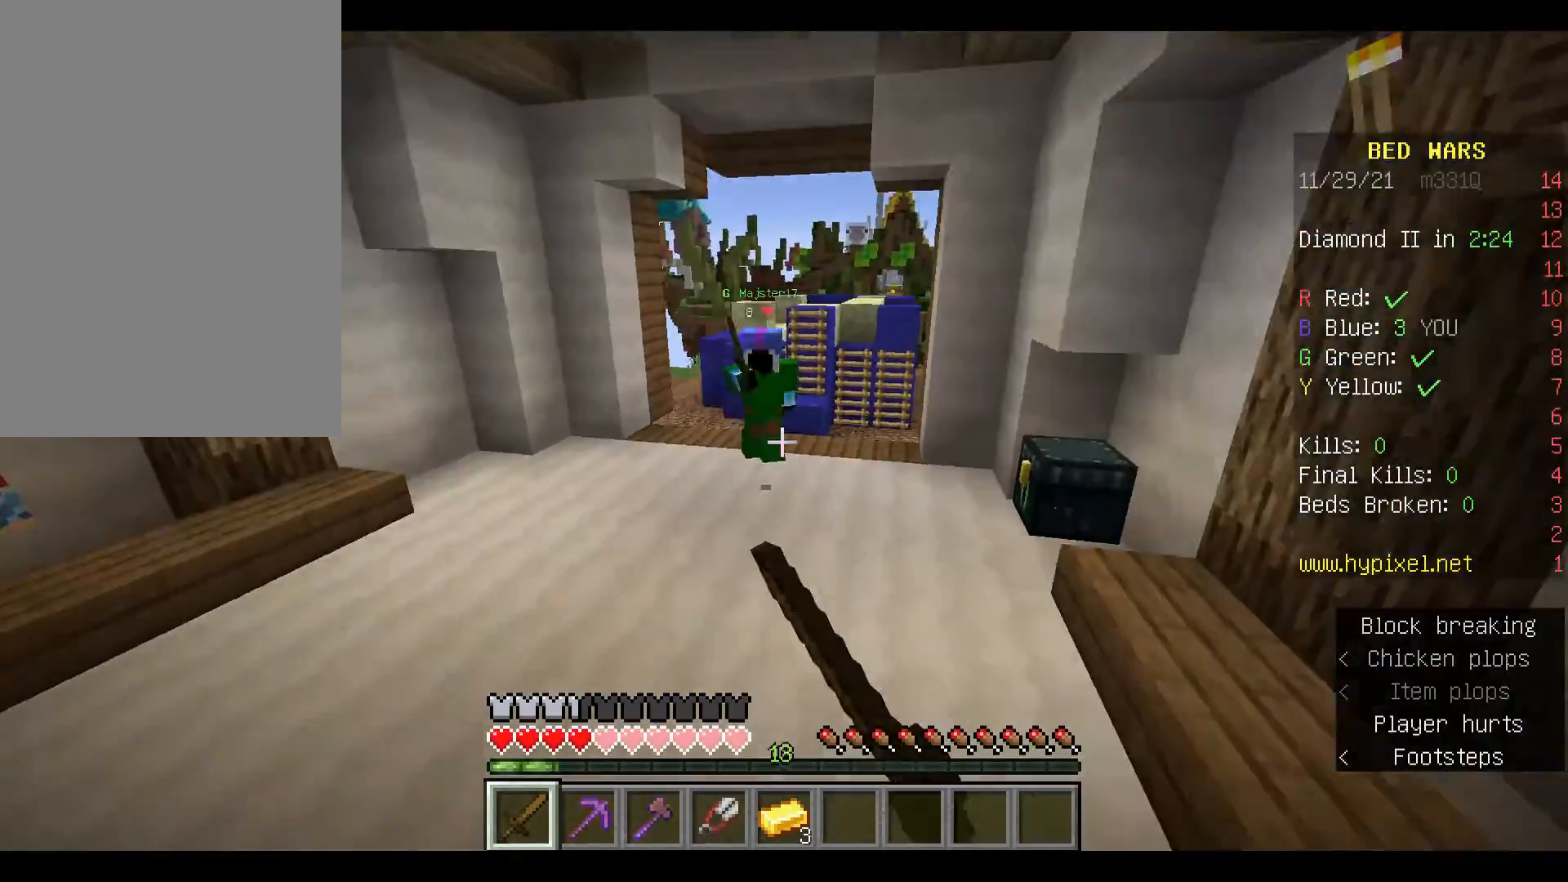
{"keys": ["space"], "mouse": ["right"], "events": [[33, "a", "up"], [67, "mouse_right", "down"], [167, "w", "up"], [233, "s", "down"], [500, "s", "up"]]}
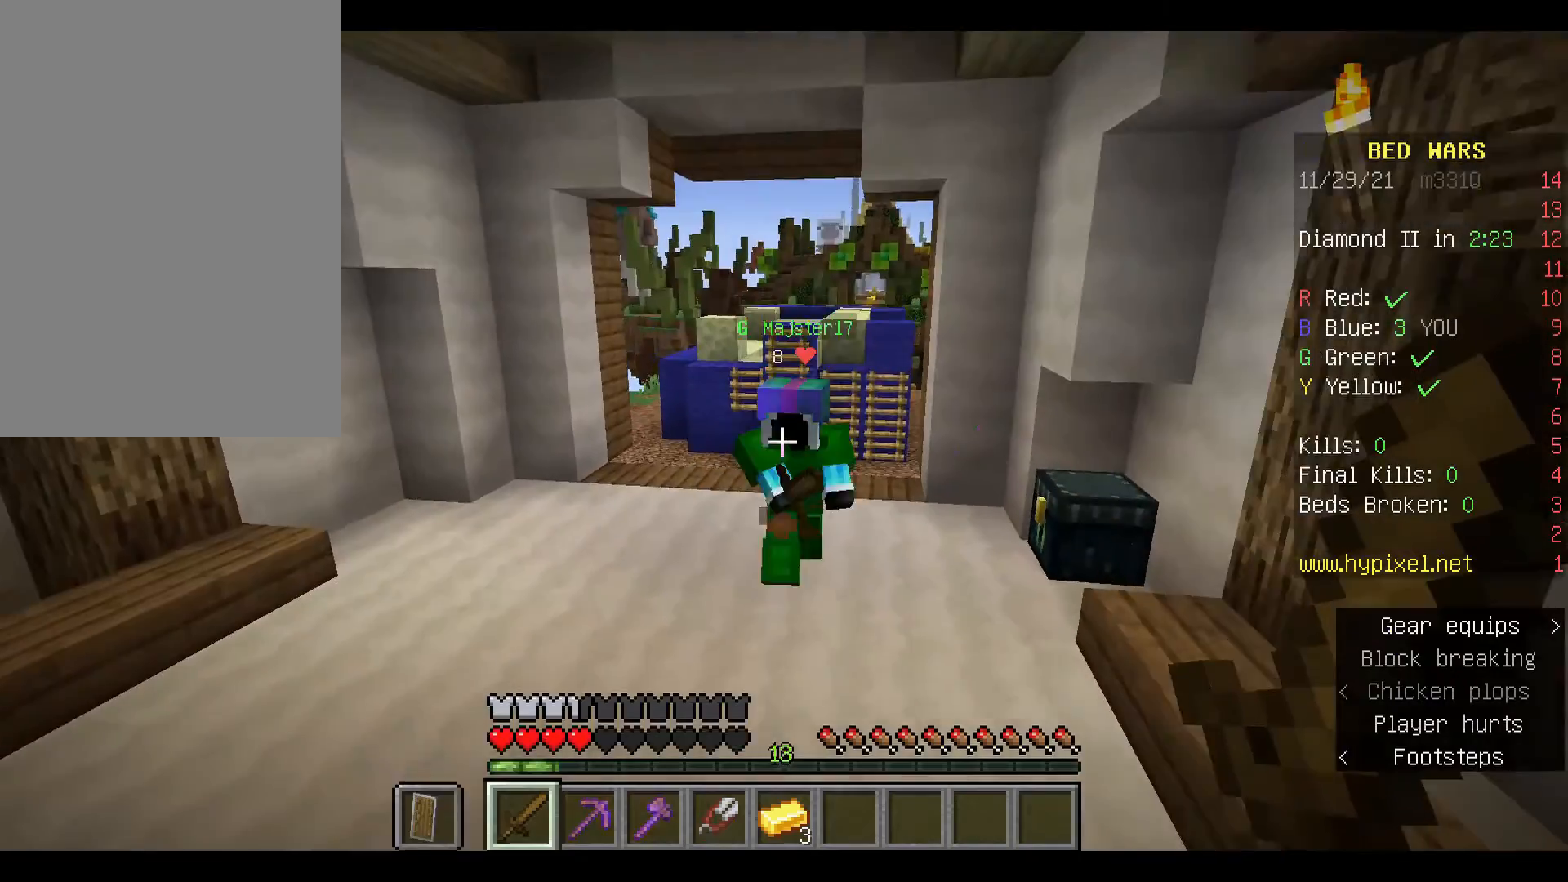
{"keys": ["w"], "mouse": ["left"], "events": [[33, "space", "up"], [100, "w", "down"], [300, "mouse_right", "up"], [300, "space", "down"], [433, "mouse_left", "down"], [500, "space", "up"]]}
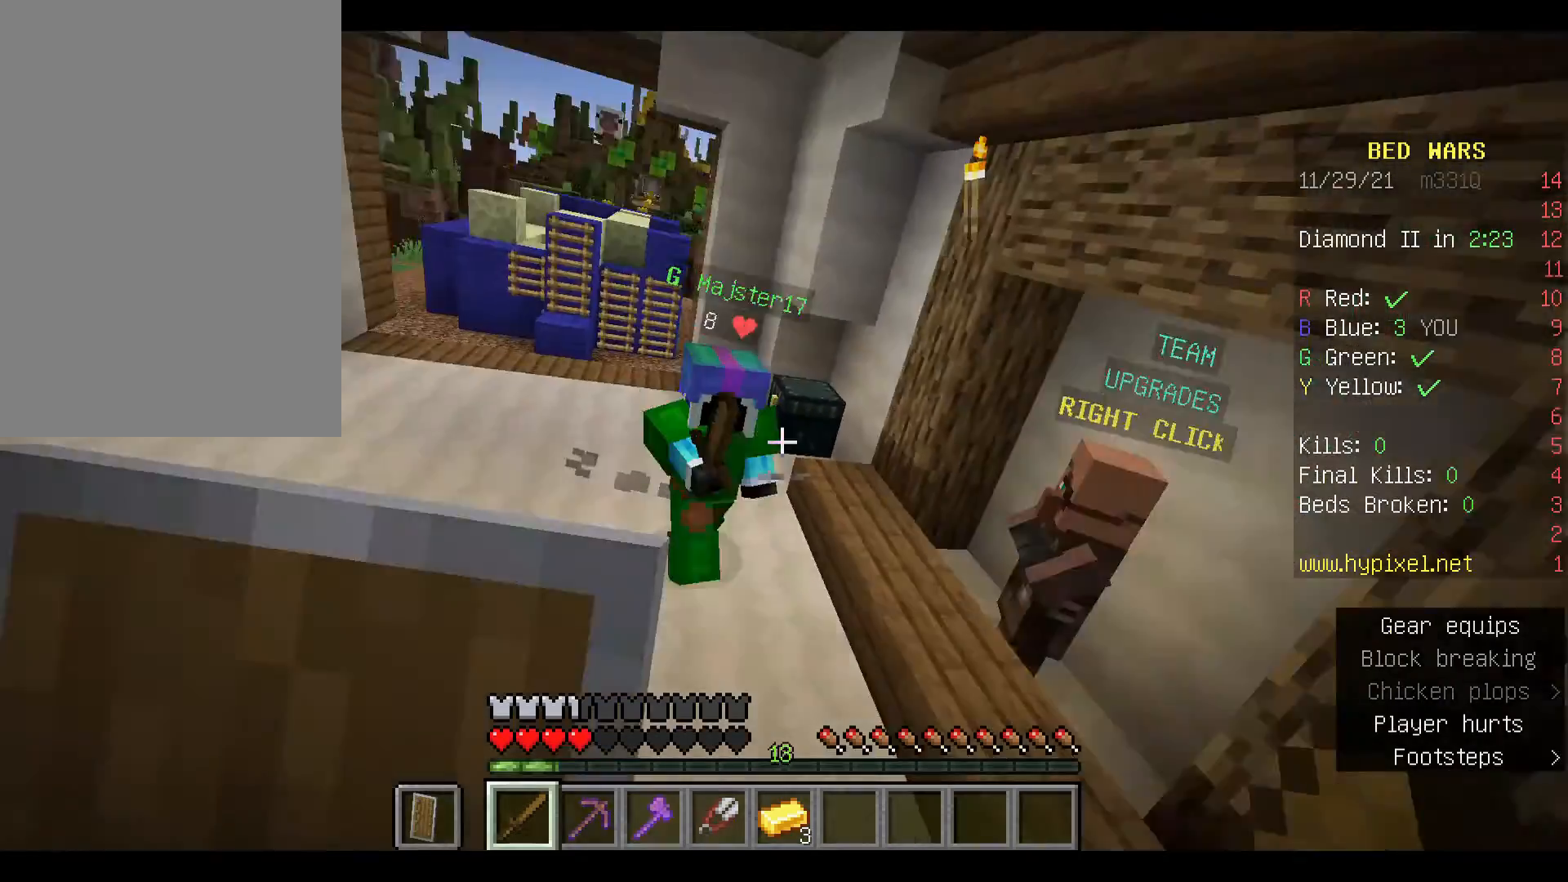
{"keys": ["a", "w"], "mouse": ["left"], "events": [[33, "mouse_left", "up"], [133, "mouse_left", "down"], [233, "mouse_left", "up"], [267, "a", "down"], [300, "mouse_left", "down"], [433, "mouse_left", "up"], [500, "mouse_left", "down"]]}
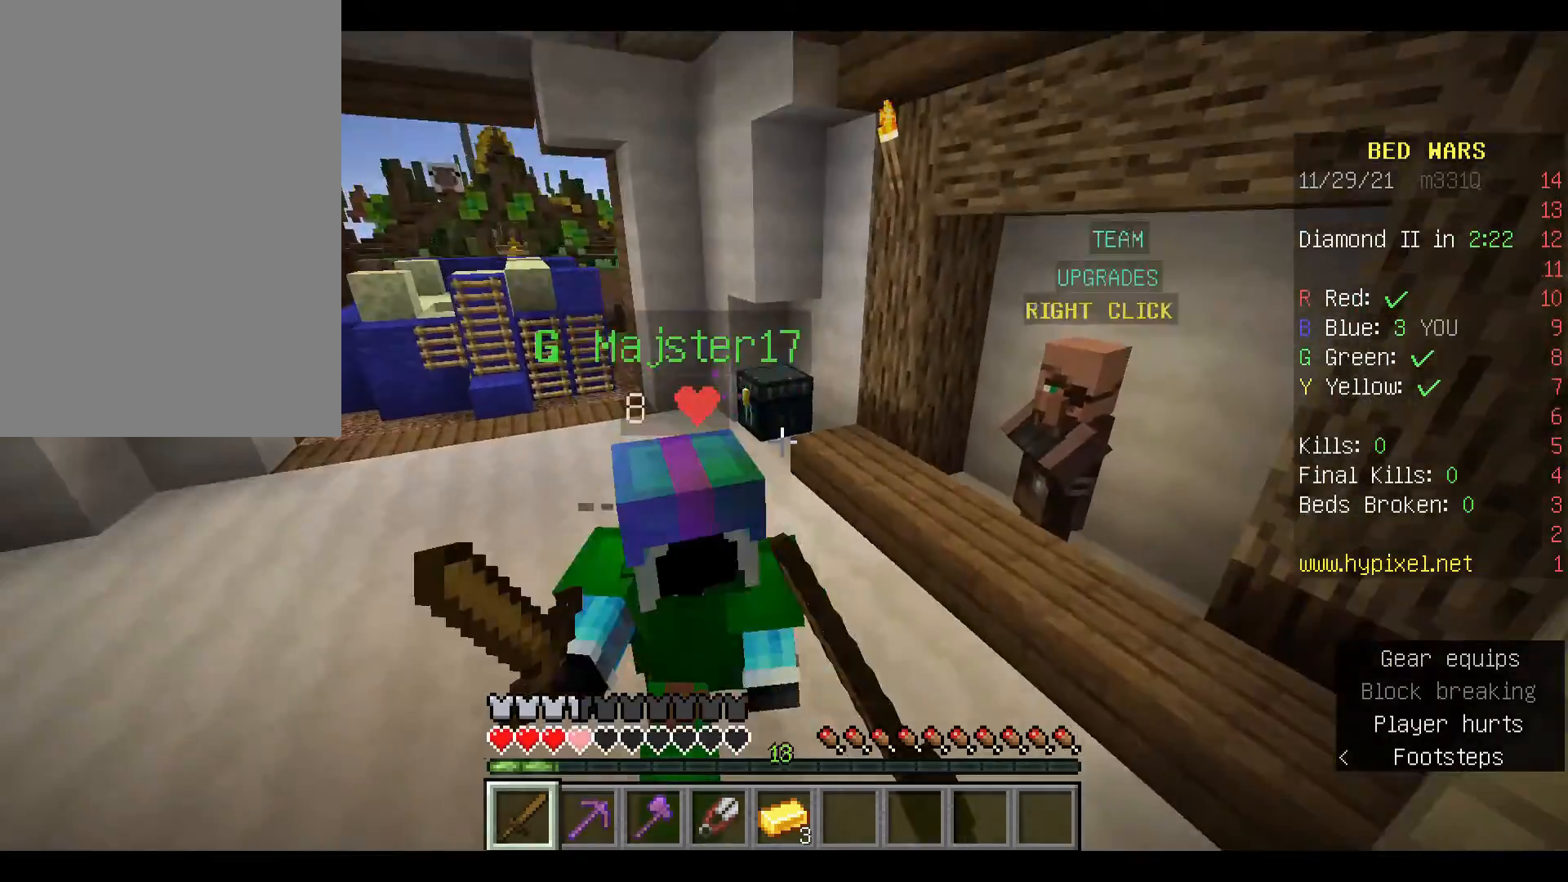
{"keys": ["w"], "mouse": ["left"], "events": [[100, "mouse_left", "up"], [167, "a", "up"], [167, "mouse_left", "down"], [433, "mouse_left", "up"], [500, "mouse_left", "down"]]}
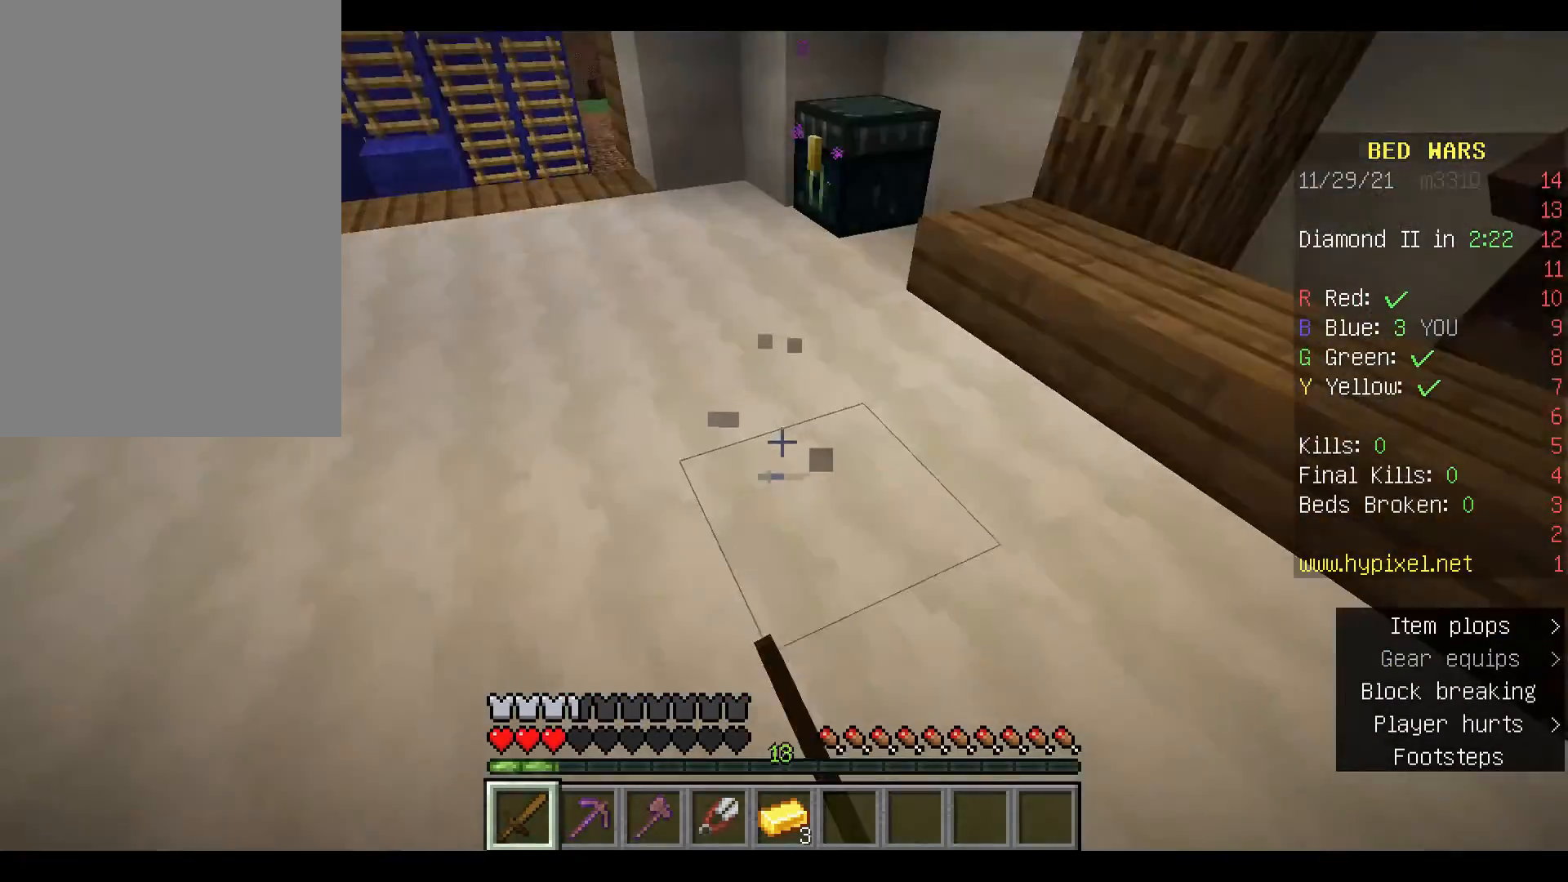
{"keys": ["w"], "mouse": ["left"], "events": [[133, "mouse_left", "up"], [267, "mouse_left", "down"], [400, "mouse_left", "up"], [500, "mouse_left", "down"]]}
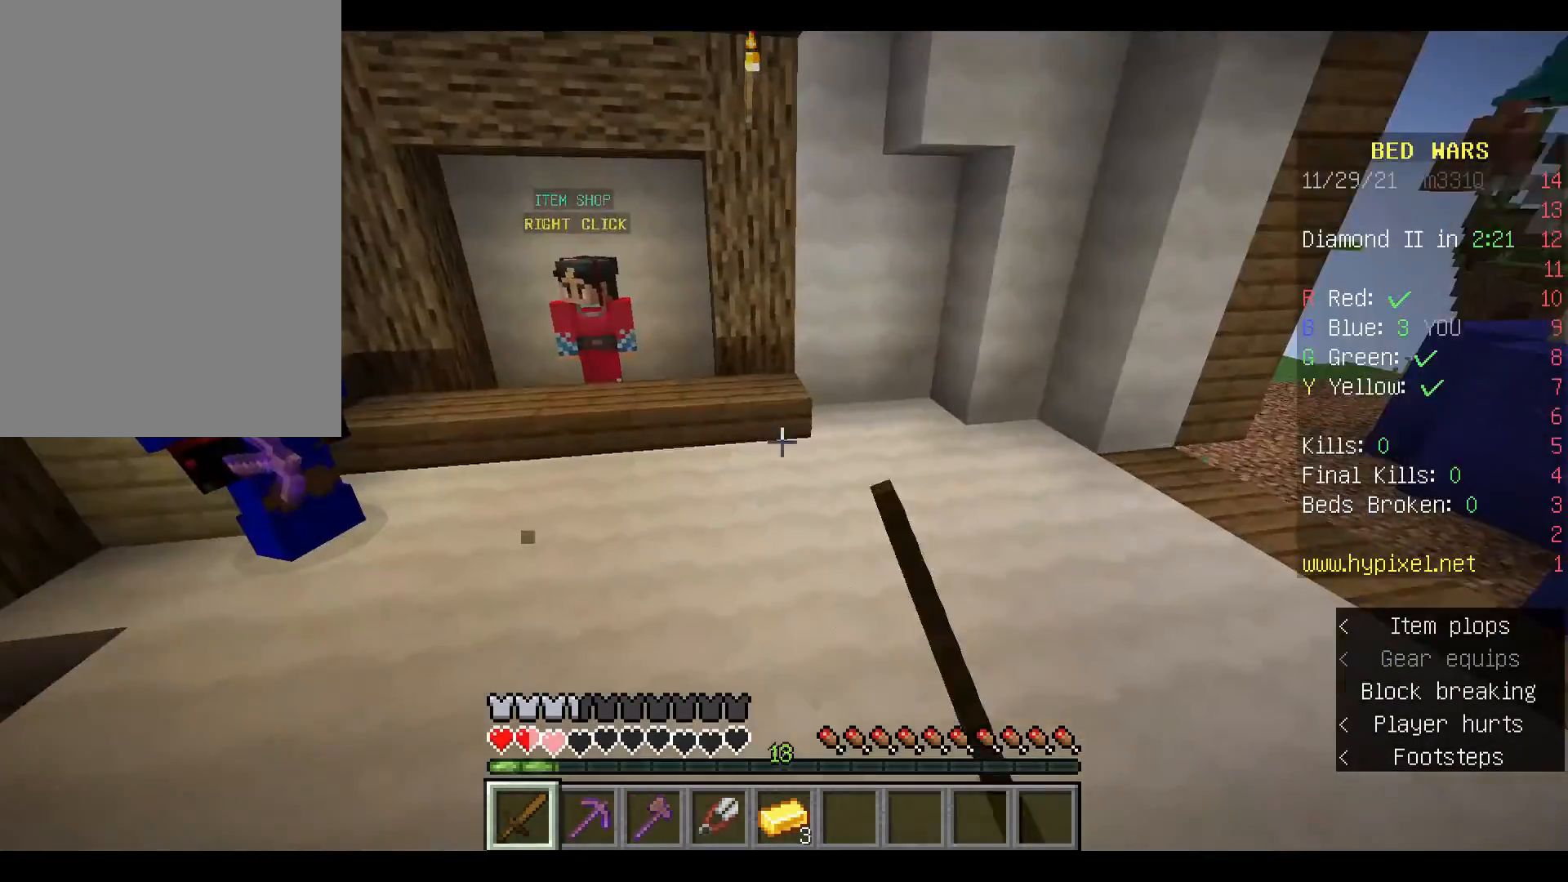
{"keys": ["s", "space"], "mouse": ["left"], "events": [[100, "mouse_left", "up"], [200, "mouse_left", "down"], [333, "mouse_left", "up"], [333, "w", "up"], [400, "s", "down"], [433, "mouse_left", "down"], [433, "space", "down"]]}
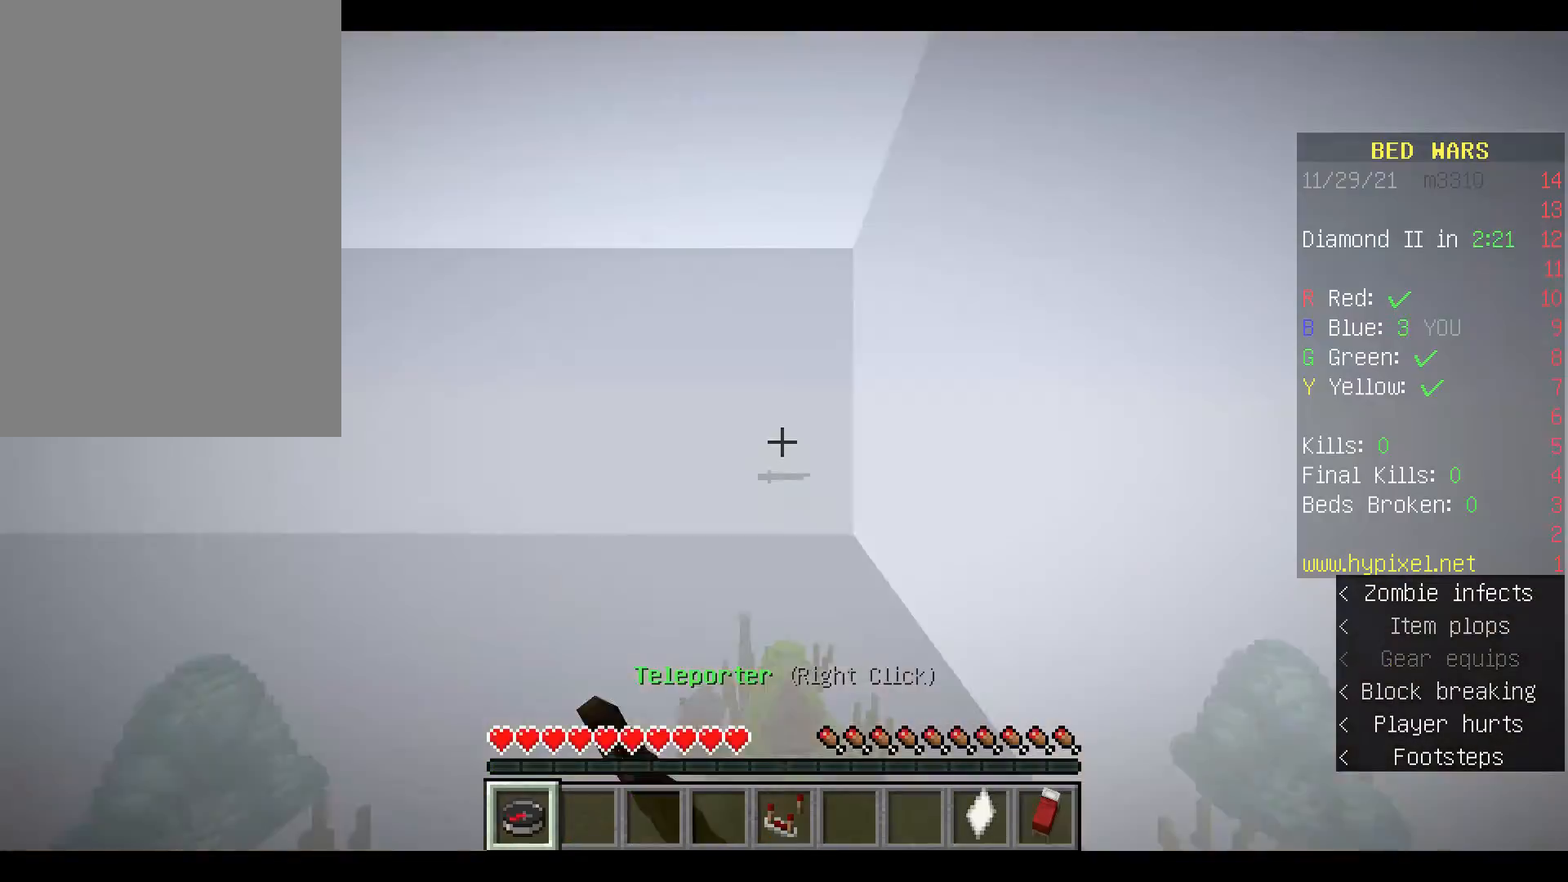
{"keys": ["s"], "mouse": [], "events": [[33, "mouse_left", "up"], [100, "mouse_left", "down"], [233, "mouse_left", "up"], [333, "mouse_left", "down"], [433, "mouse_left", "up"], [467, "space", "up"]]}
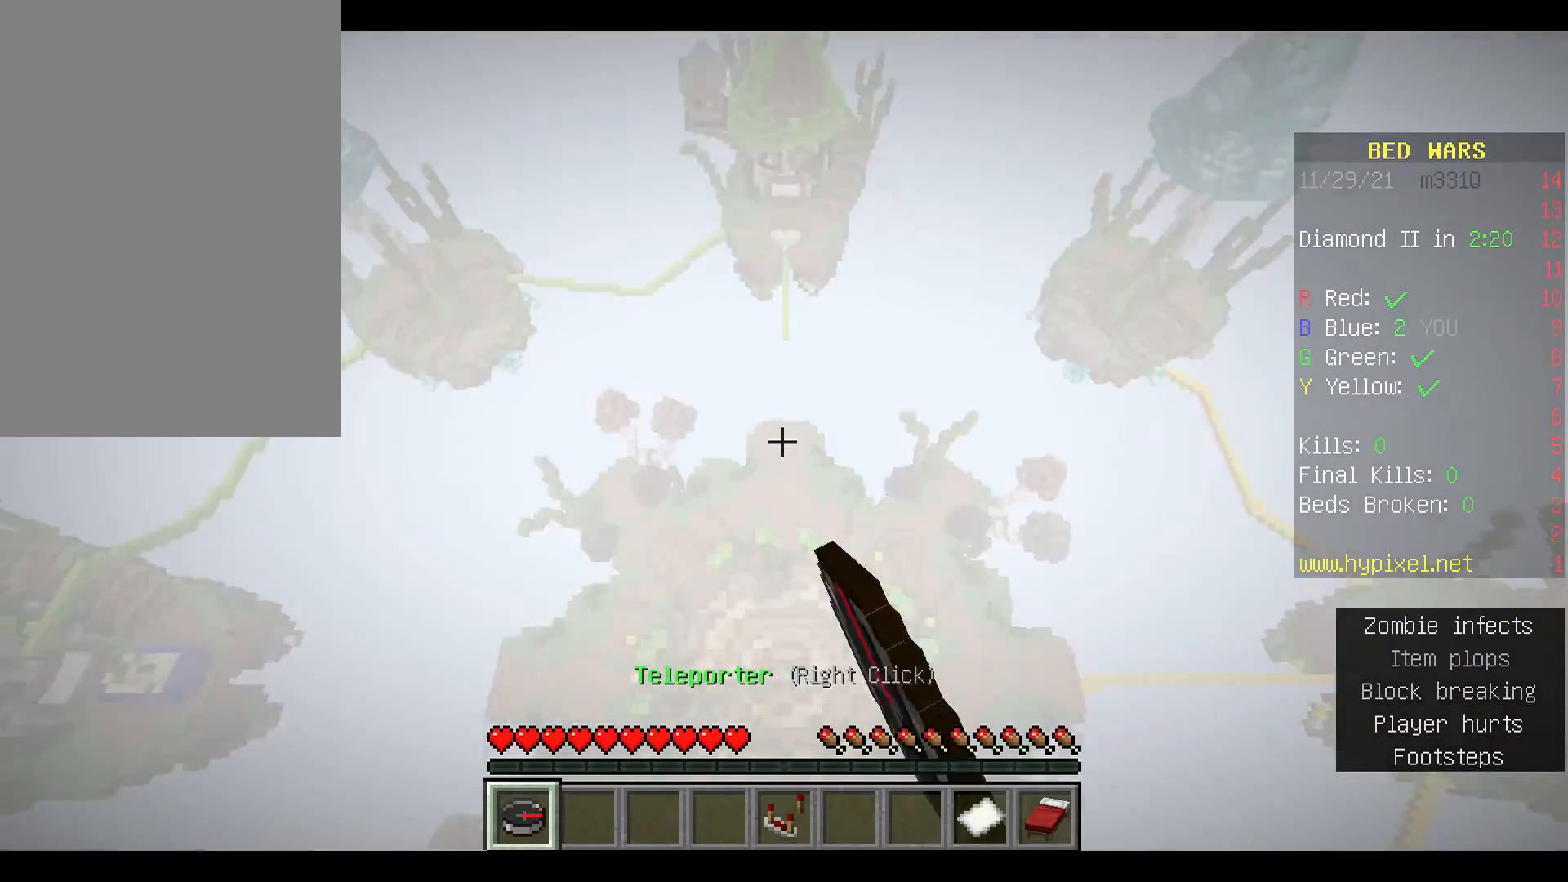
{"keys": ["space", "w"], "mouse": [], "events": [[133, "s", "up"], [233, "w", "down"], [367, "space", "down"]]}
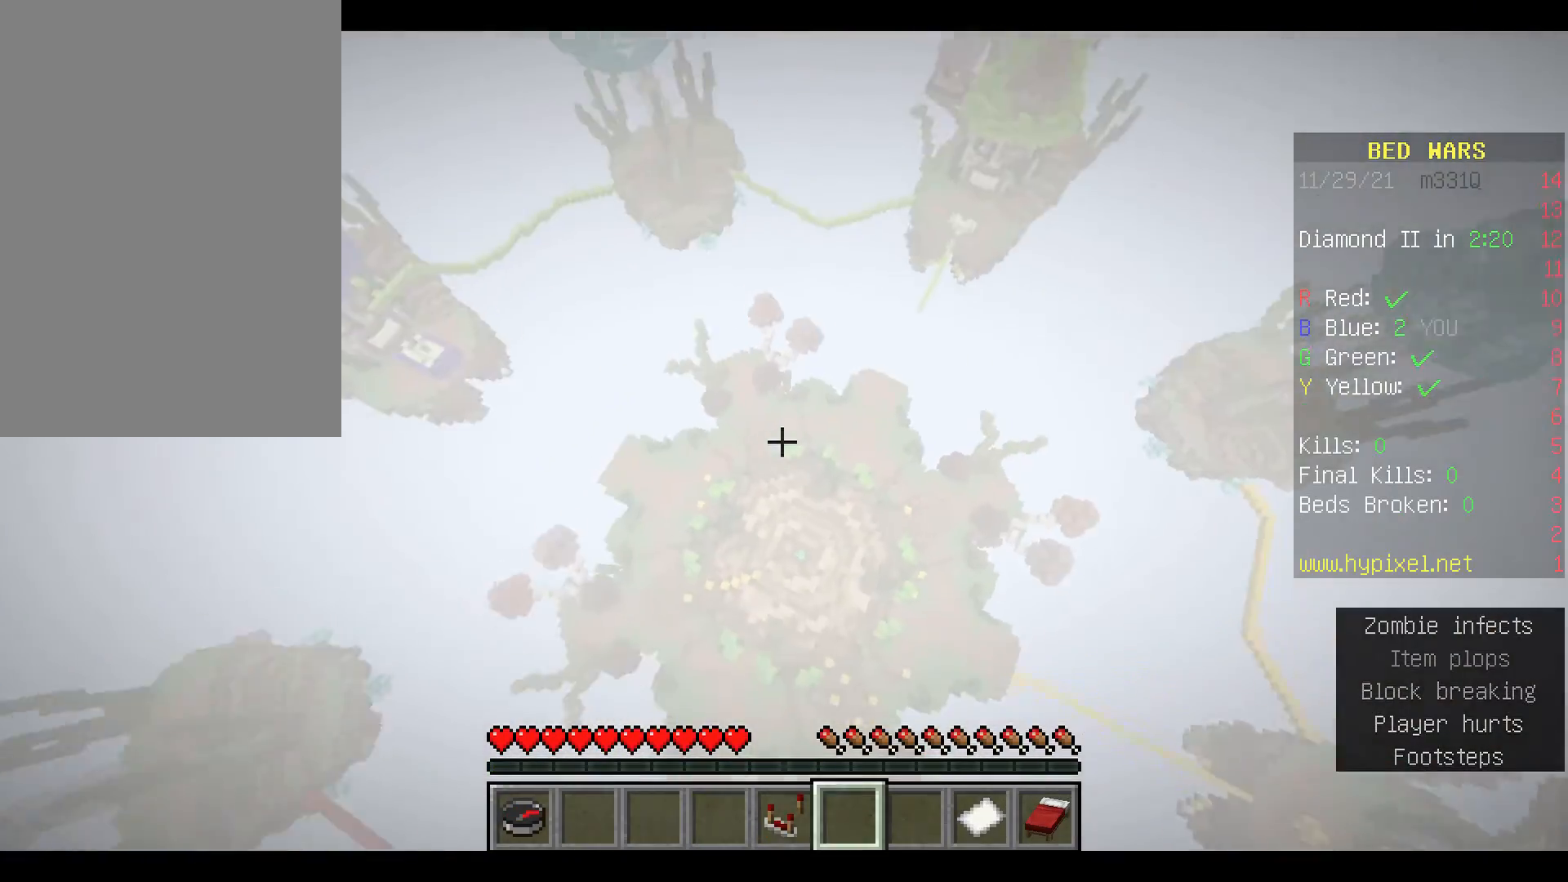
{"keys": [], "mouse": [], "events": [[67, "space", "up"], [167, "space", "down"], [267, "space", "up"], [300, "w", "up"]]}